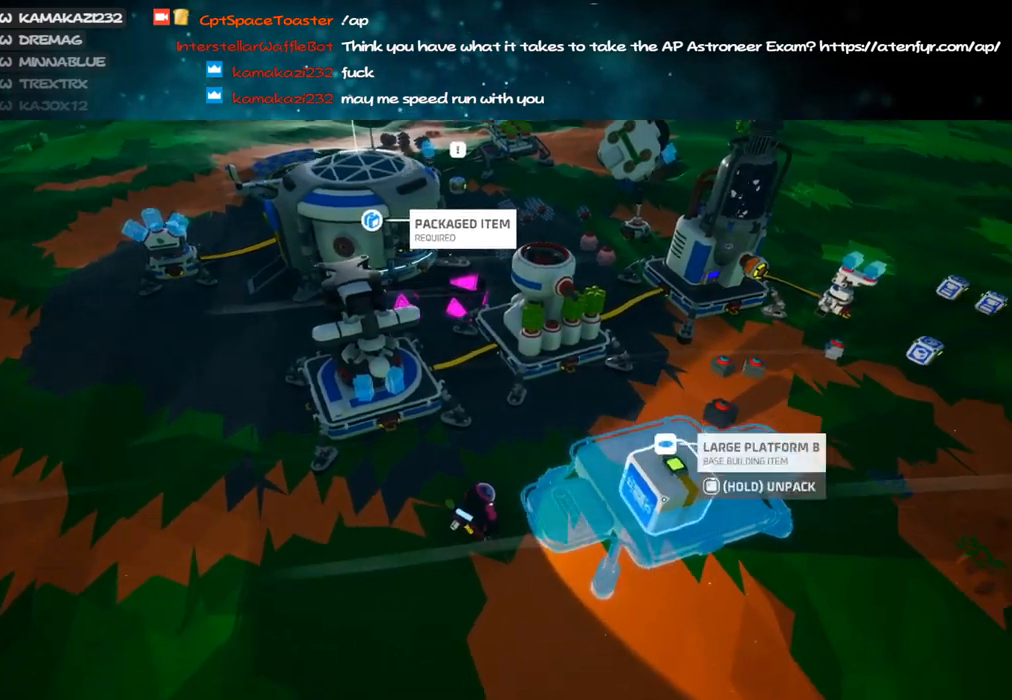
Gameplay with keyboard and mouse; each line is a JSON object with the keys and mouse buttons held at the frame after it. "events" lists presses ("down") and releases ("up") of "a", "alt", "b", "c", "ctrl", "d", "e", "f", "g", "q", "r", "s", "shift", "space", "t", "tab", "v", "w", "x", "z", "mouse_left", "mouse_wheel", "mouse_right", "mouse_mb4" and "mouse_mb5" between this image and that frame as [ms after this image, input, new state], when the widget could be followed in between. "mouse_left", "mouse_wheel", "mouse_right", "mouse_mb4", "mouse_mb5" = the "left", "wheel", "right", "mb4", "mb5" buttons of the "mouse" list. No other keys are recorded. "wheel" means that the mouse wheel is clicked or scrolled. Mouse movement is not recorded.
{"keys": ["f", "w"], "mouse": ["right"], "events": []}
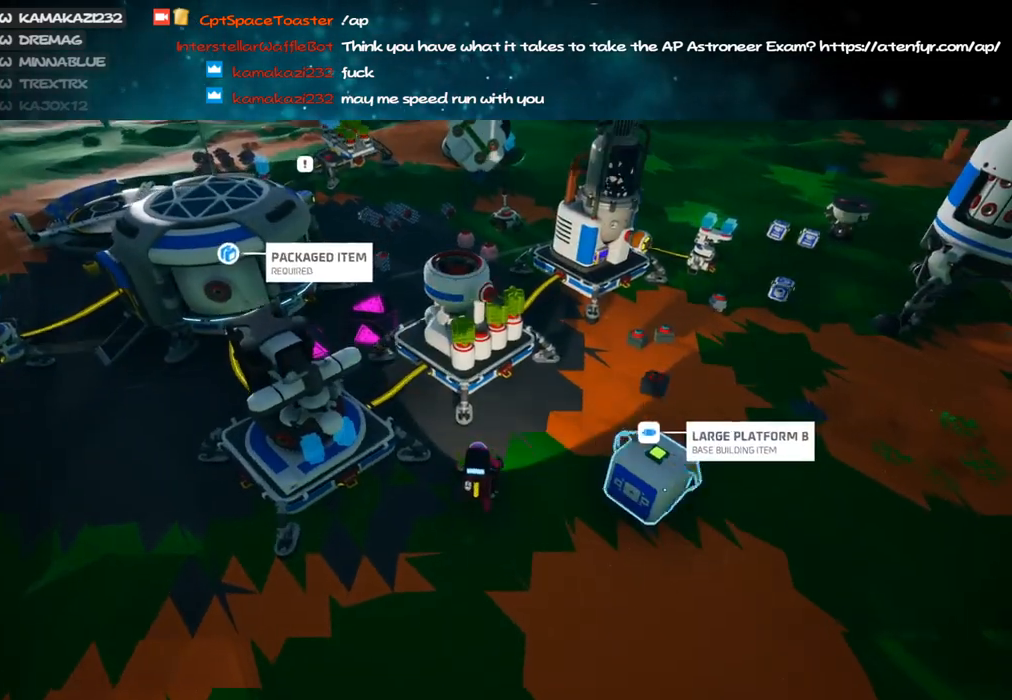
{"keys": [], "mouse": [], "events": [[50, "f", "up"], [50, "w", "up"], [200, "s", "down"], [250, "d", "down"], [383, "mouse_right", "up"], [400, "d", "up"], [450, "s", "up"]]}
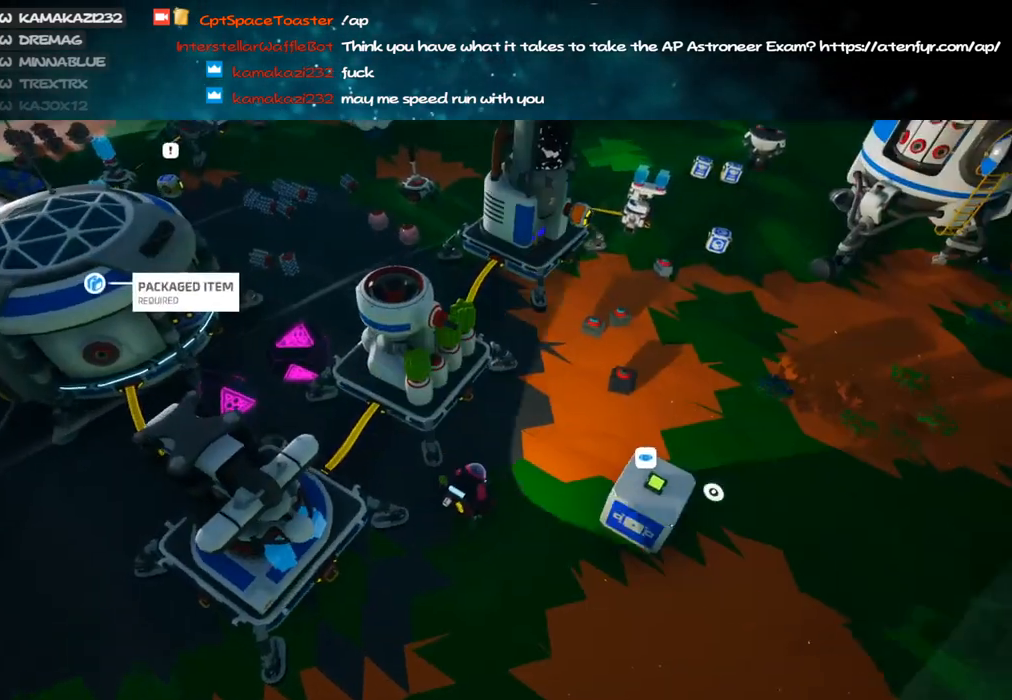
{"keys": [], "mouse": [], "events": []}
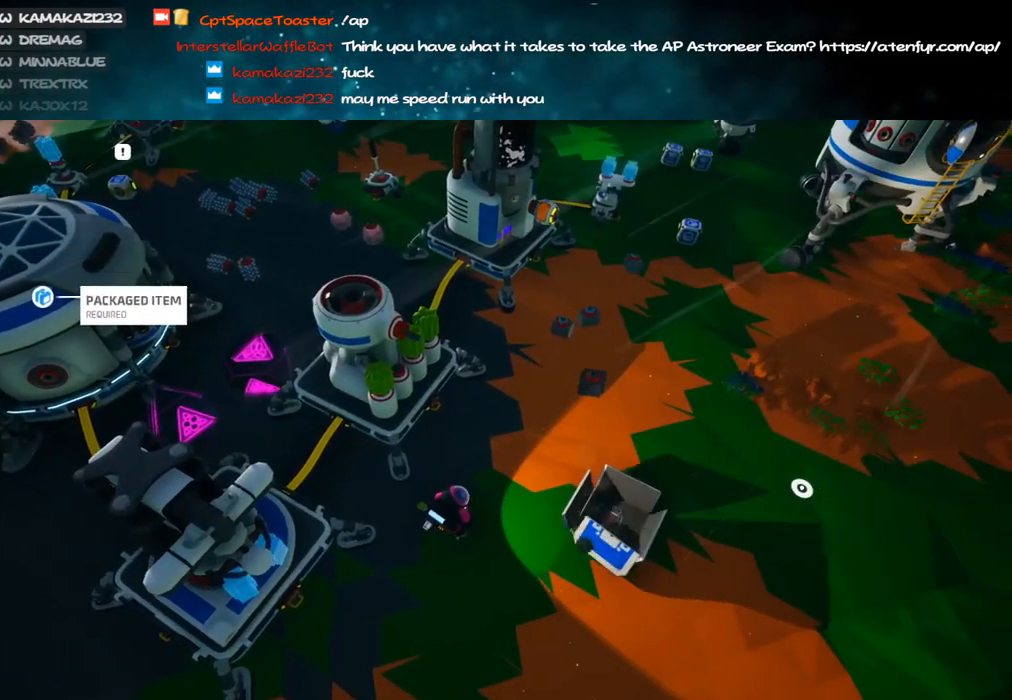
{"keys": ["a", "w"], "mouse": [], "events": [[150, "s", "down"], [250, "s", "up"], [416, "a", "down"], [466, "w", "down"]]}
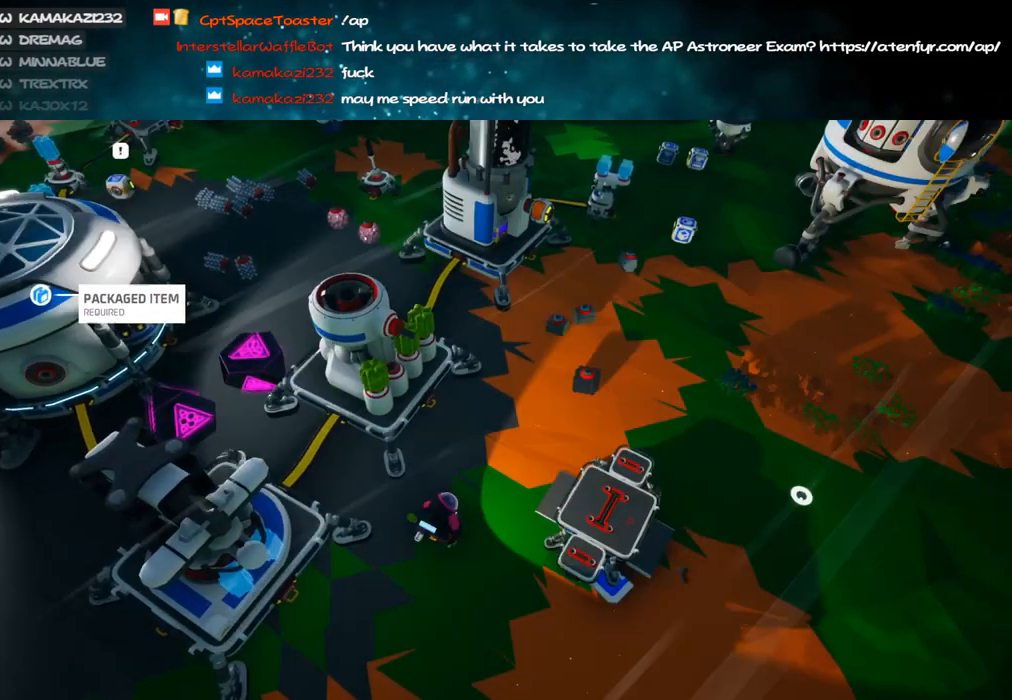
{"keys": [], "mouse": [], "events": [[16, "a", "up"], [50, "w", "up"], [166, "mouse_right", "down"], [350, "mouse_right", "up"], [350, "s", "down"], [500, "s", "up"]]}
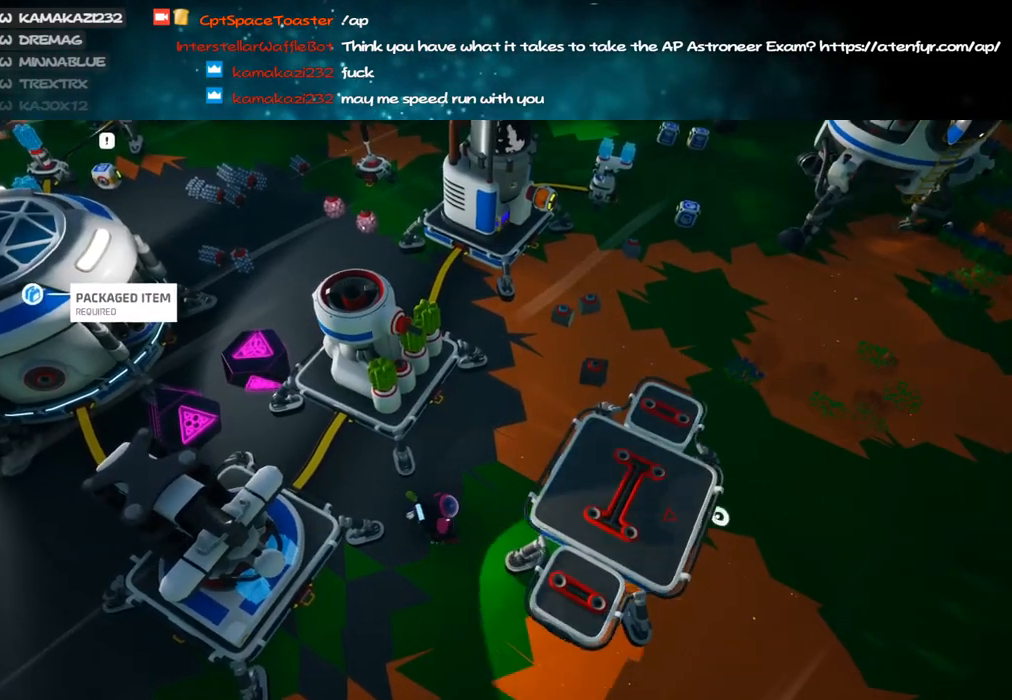
{"keys": [], "mouse": [], "events": [[383, "mouse_left", "down"], [450, "mouse_left", "up"]]}
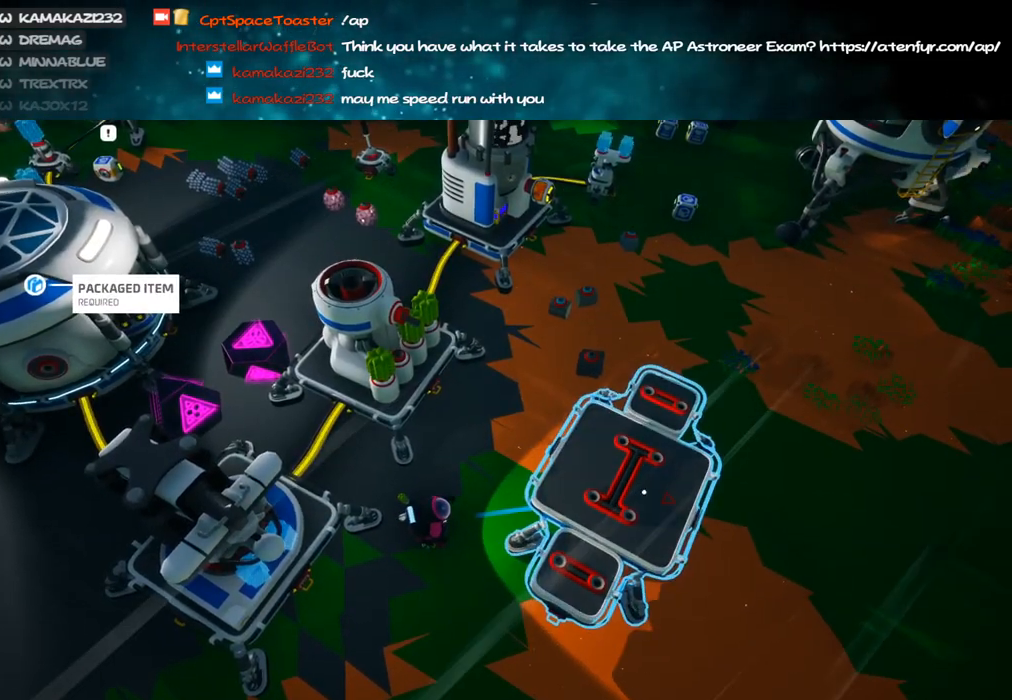
{"keys": ["w"], "mouse": [], "events": [[133, "mouse_left", "down"], [233, "mouse_left", "up"], [233, "mouse_right", "down"], [400, "mouse_right", "up"], [433, "w", "down"]]}
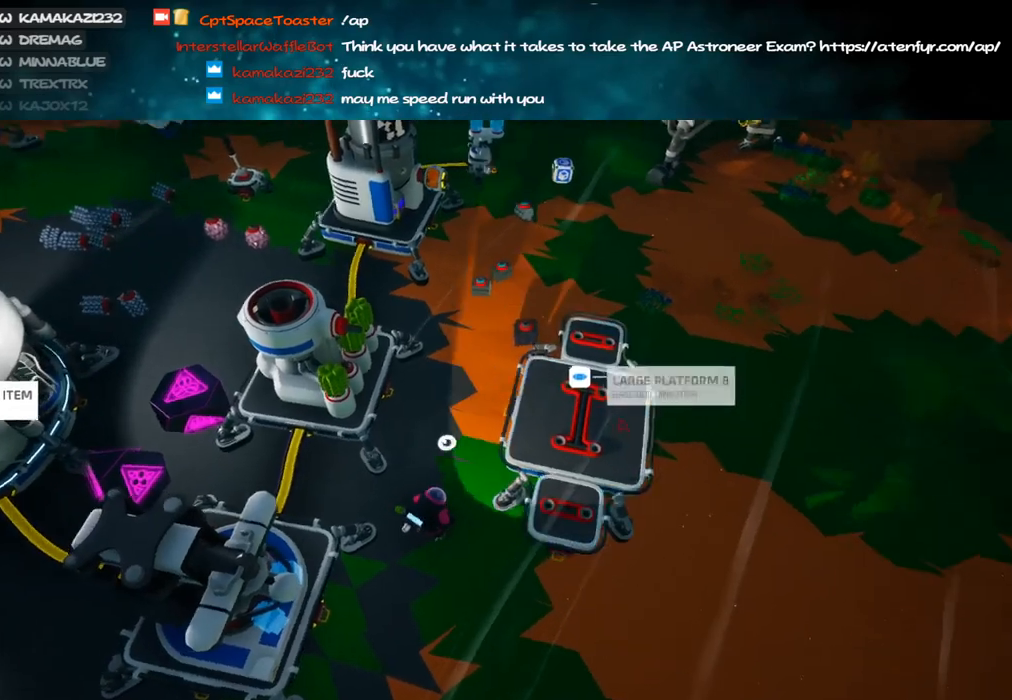
{"keys": [], "mouse": ["left"], "events": [[33, "w", "up"], [483, "mouse_left", "down"]]}
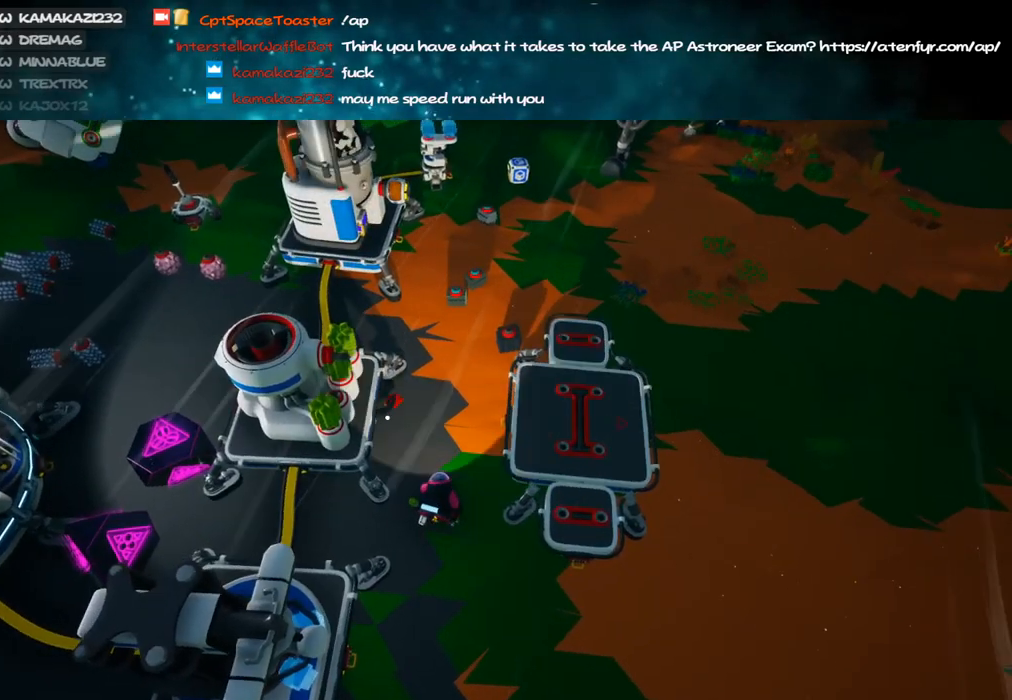
{"keys": ["d", "w"], "mouse": ["right"], "events": [[83, "mouse_left", "up"], [300, "mouse_left", "down"], [350, "mouse_right", "down"], [383, "w", "down"], [416, "mouse_left", "up"], [483, "d", "down"]]}
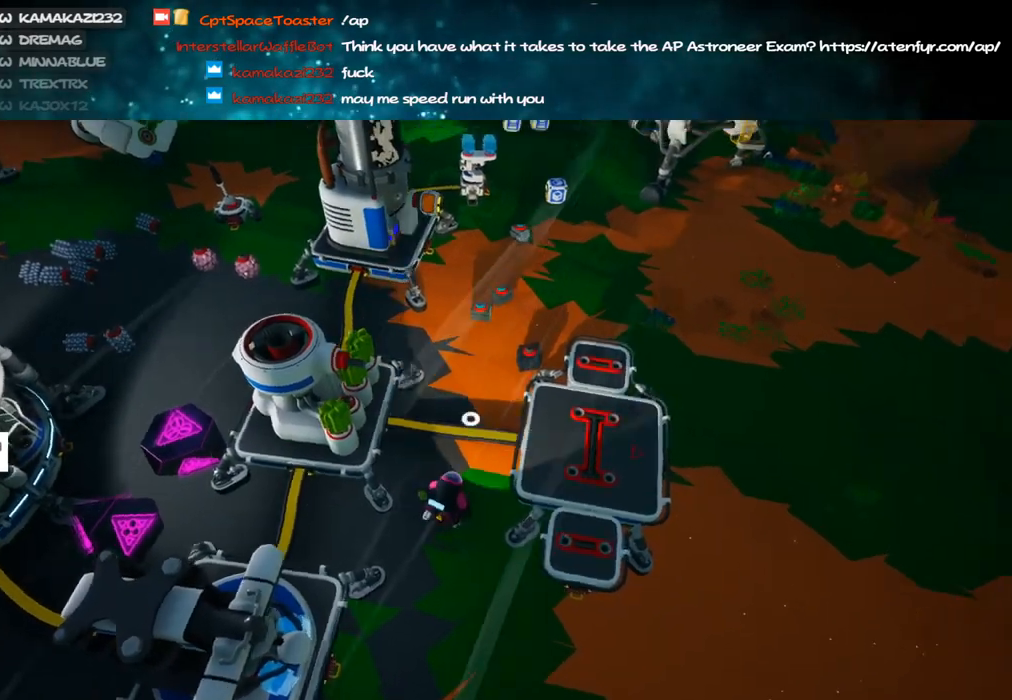
{"keys": ["a"], "mouse": [], "events": [[33, "mouse_right", "up"], [83, "d", "up"], [83, "w", "up"], [250, "mouse_right", "down"], [400, "mouse_right", "up"], [500, "a", "down"]]}
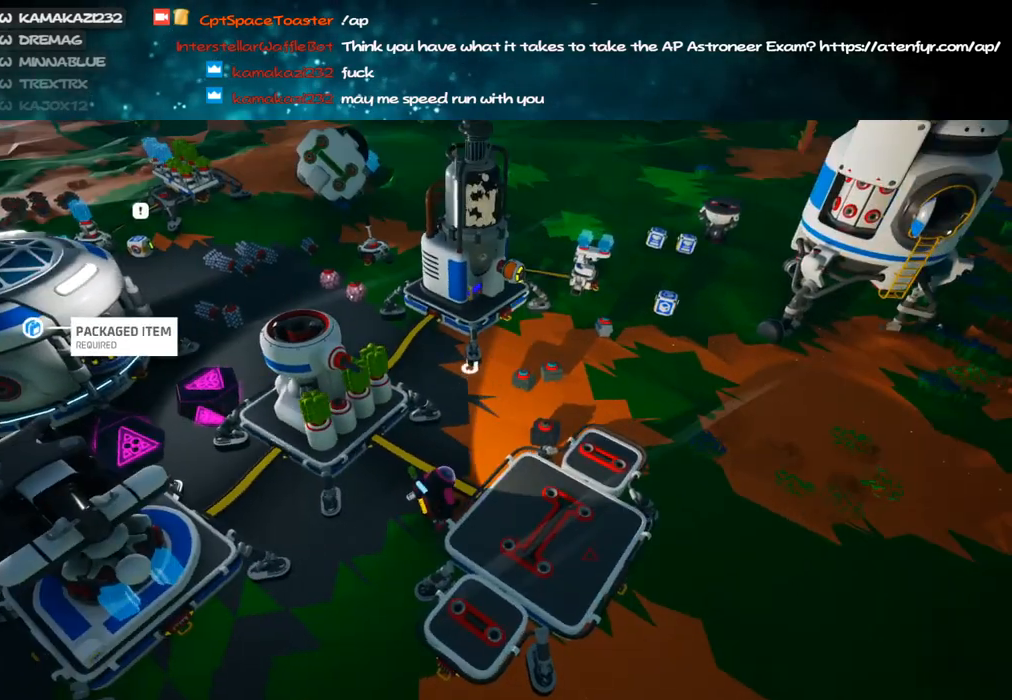
{"keys": [], "mouse": [], "events": [[83, "a", "up"], [350, "mouse_left", "down"], [416, "mouse_left", "up"]]}
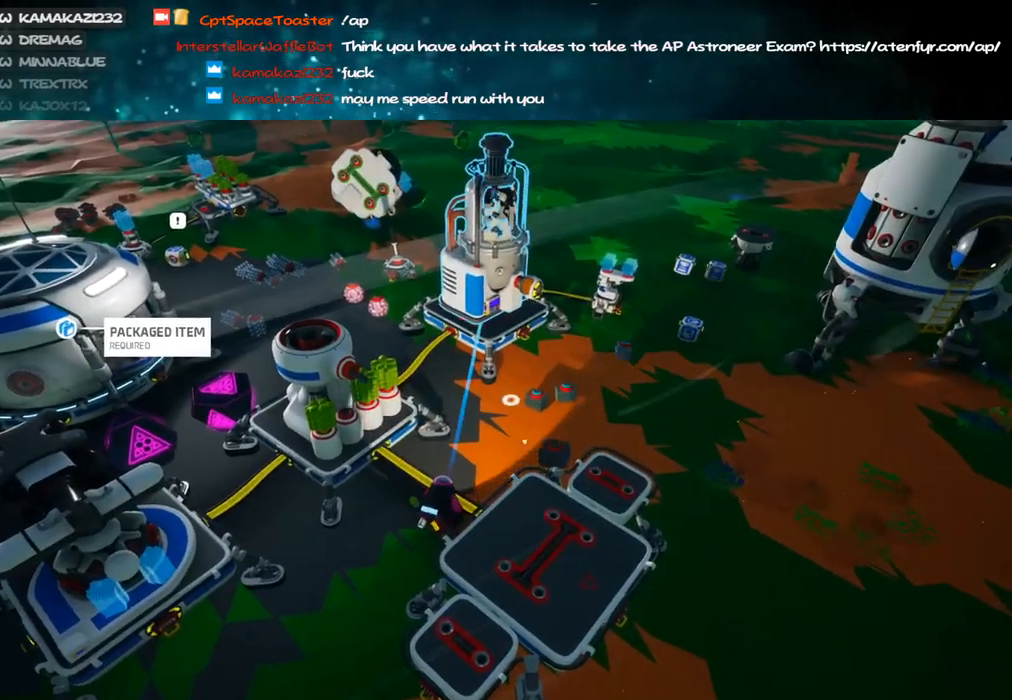
{"keys": [], "mouse": [], "events": [[233, "mouse_left", "down"], [283, "mouse_right", "down"], [333, "d", "down"], [350, "mouse_left", "up"], [433, "d", "up"], [433, "mouse_right", "up"]]}
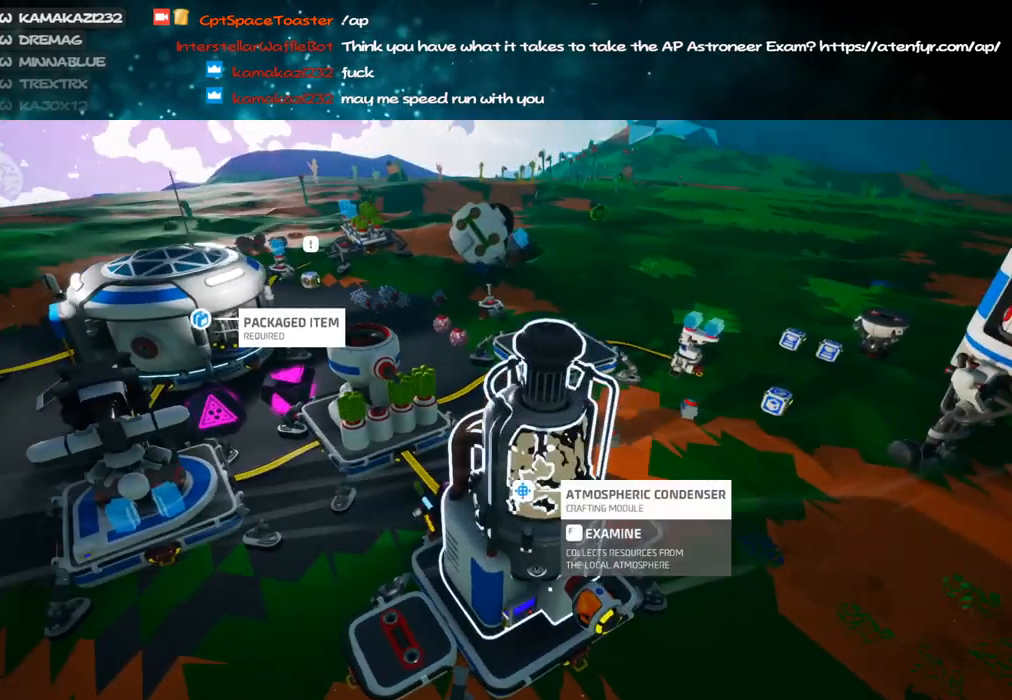
{"keys": ["d", "w"], "mouse": ["right"], "events": [[466, "d", "down"], [466, "mouse_right", "down"], [483, "w", "down"]]}
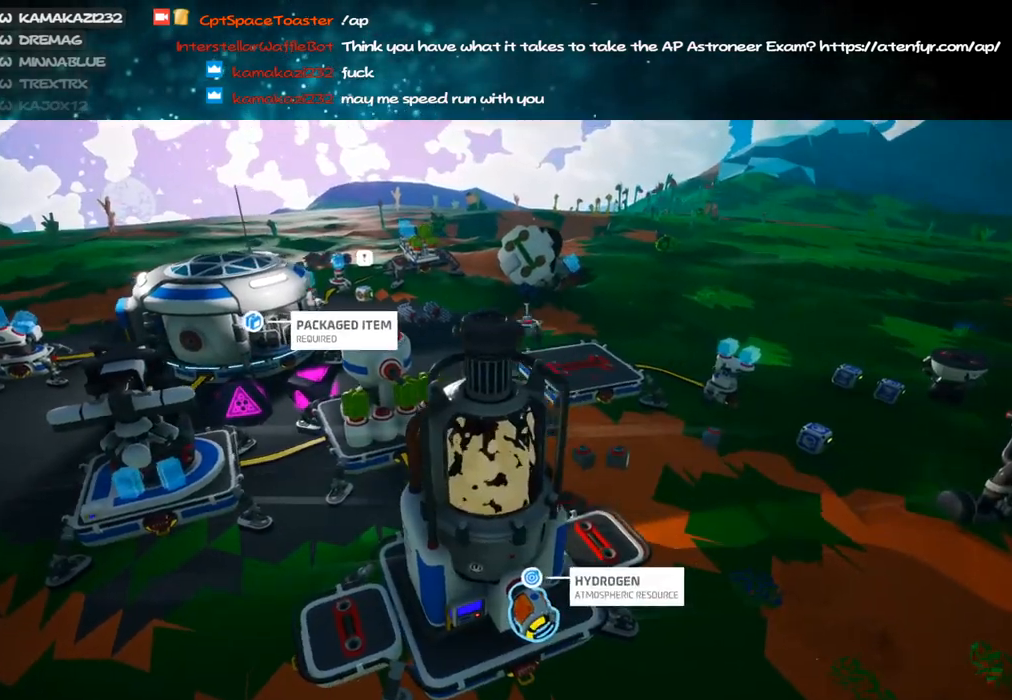
{"keys": ["d"], "mouse": ["right"], "events": [[116, "d", "up"], [116, "w", "up"], [383, "d", "down"], [383, "shift", "down"], [383, "w", "down"], [466, "shift", "up"], [466, "w", "up"]]}
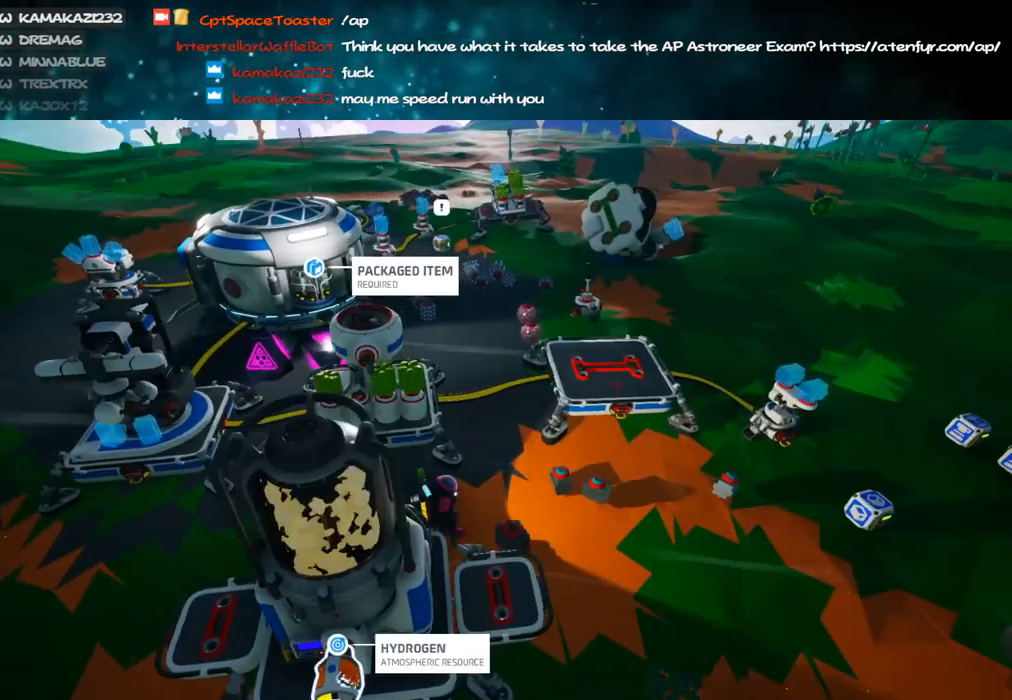
{"keys": [], "mouse": [], "events": [[83, "d", "up"], [333, "a", "down"], [366, "mouse_right", "up"], [483, "a", "up"]]}
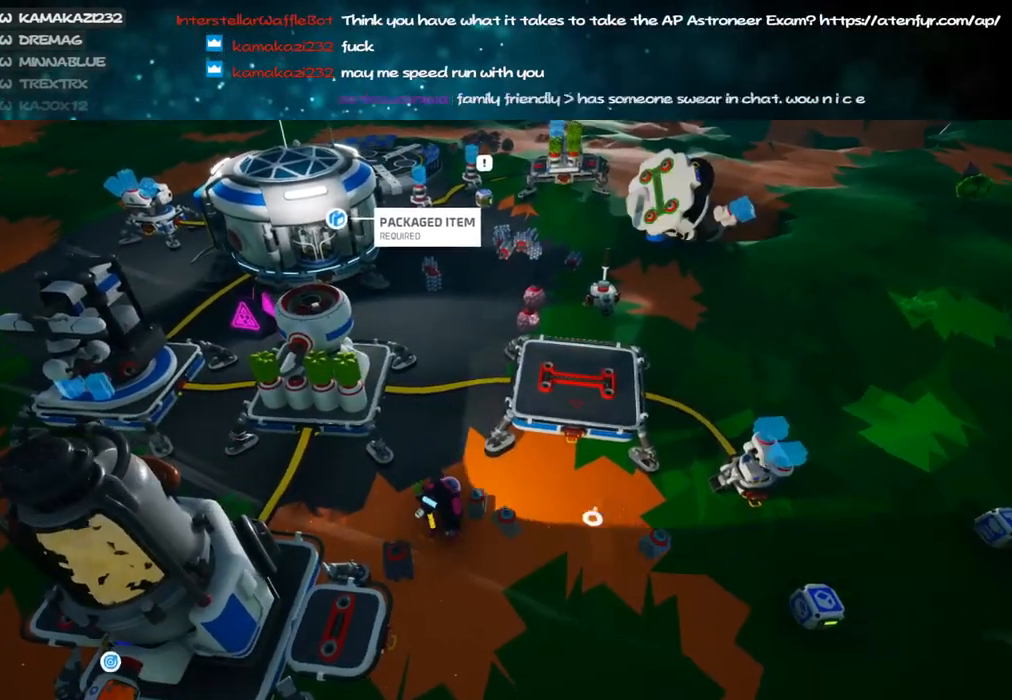
{"keys": [], "mouse": ["right"], "events": [[483, "mouse_right", "down"]]}
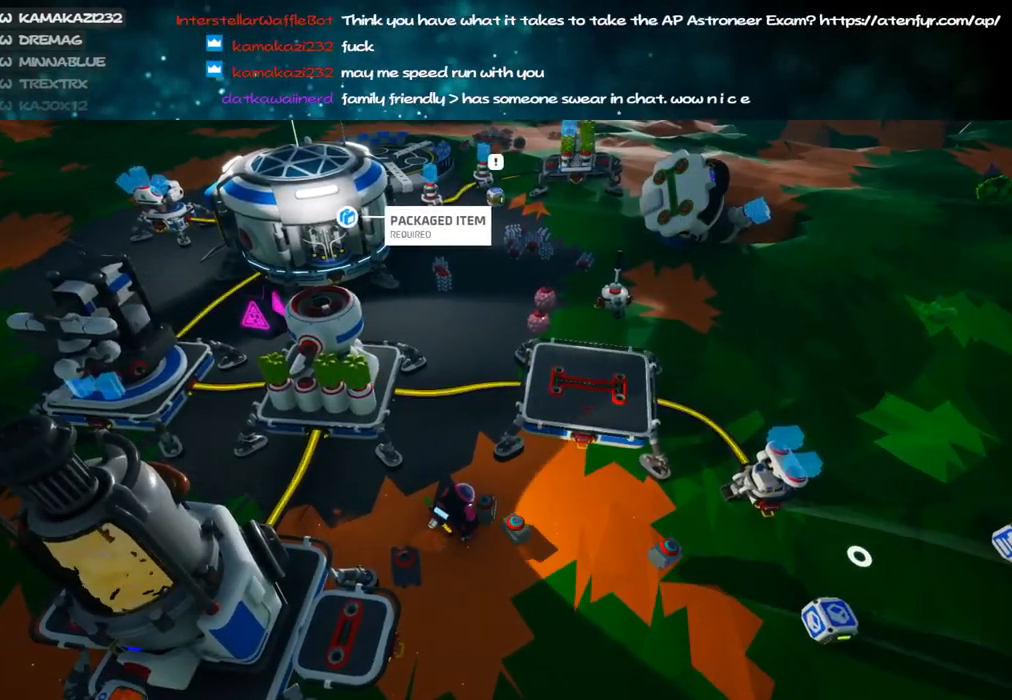
{"keys": [], "mouse": [], "events": [[166, "mouse_right", "up"], [183, "w", "down"], [266, "w", "up"]]}
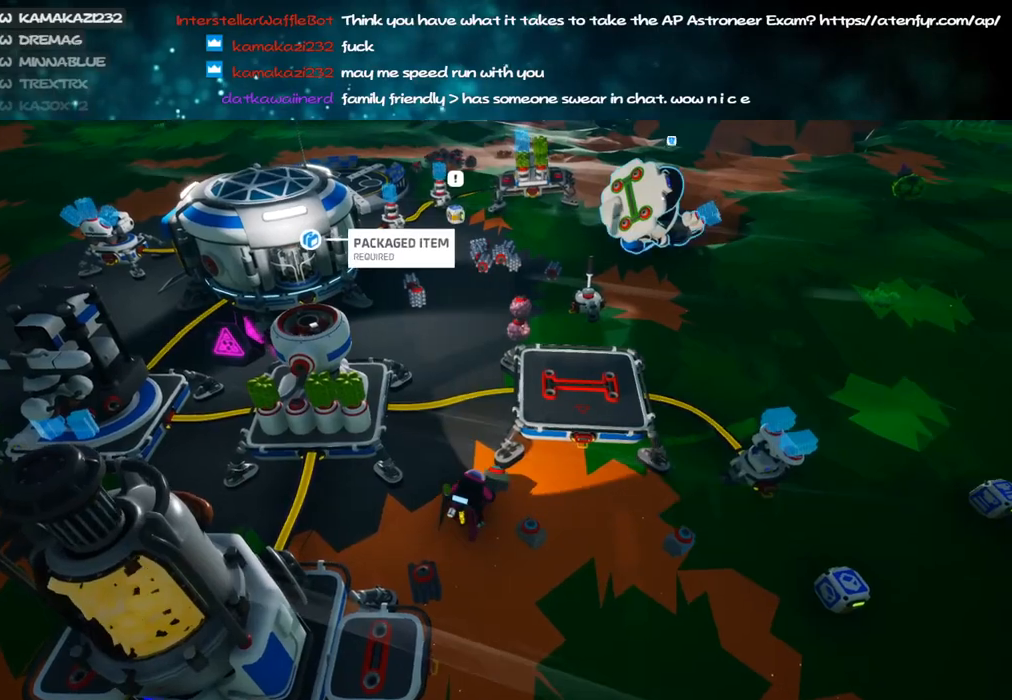
{"keys": [], "mouse": [], "events": [[133, "mouse_left", "down"], [200, "mouse_left", "up"]]}
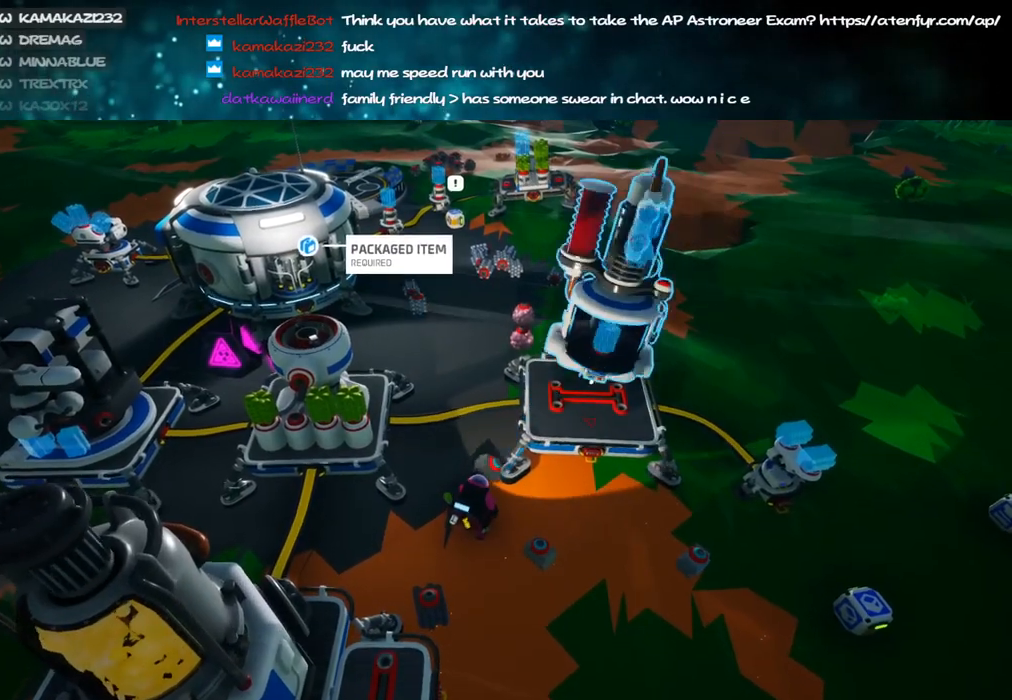
{"keys": [], "mouse": [], "events": [[216, "mouse_left", "down"], [283, "mouse_right", "down"], [316, "mouse_left", "up"], [450, "mouse_right", "up"]]}
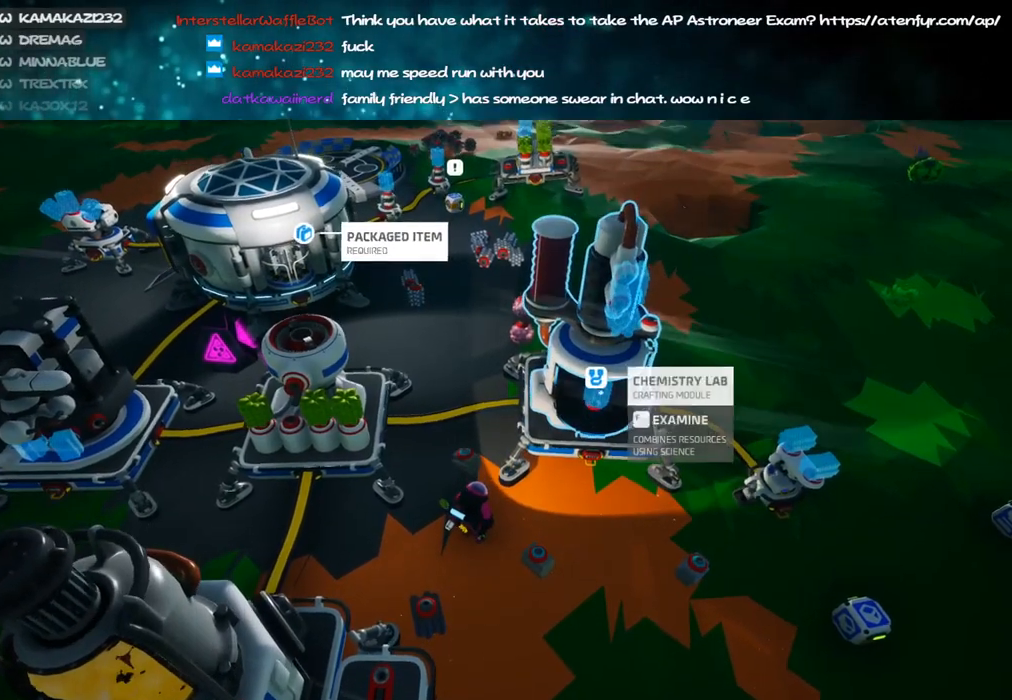
{"keys": ["w"], "mouse": [], "events": [[16, "w", "down"], [100, "mouse_right", "down"], [150, "a", "down"], [266, "a", "up"], [266, "w", "up"], [300, "mouse_right", "up"], [416, "d", "down"], [433, "w", "down"], [500, "d", "up"]]}
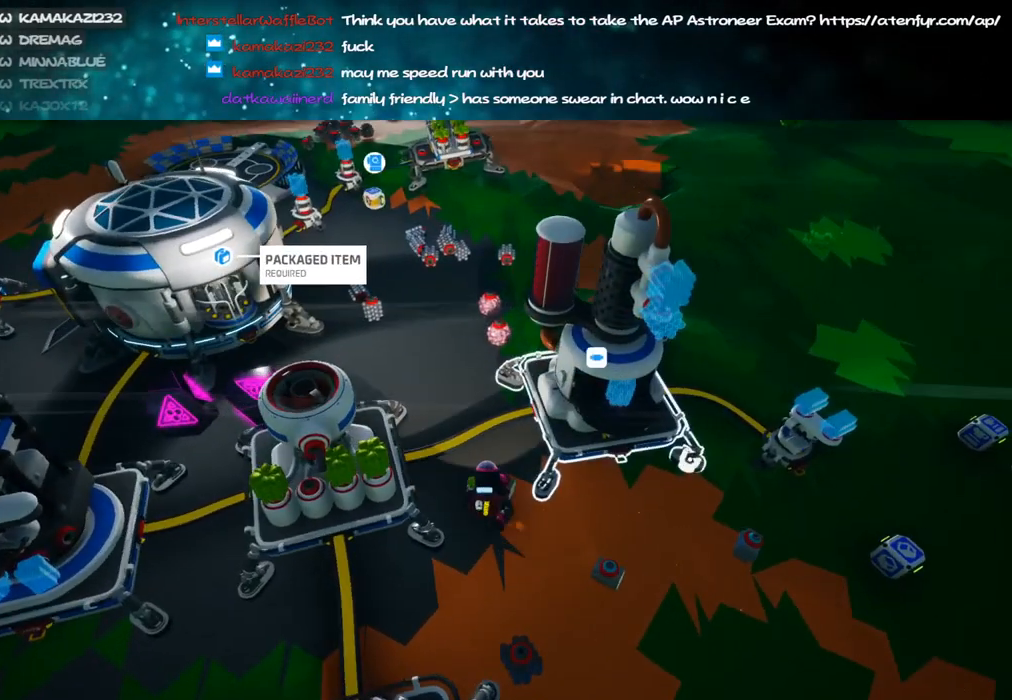
{"keys": [], "mouse": ["right"], "events": [[33, "mouse_right", "down"], [33, "w", "up"], [150, "q", "down"], [200, "e", "down"], [250, "q", "up"], [316, "e", "up"]]}
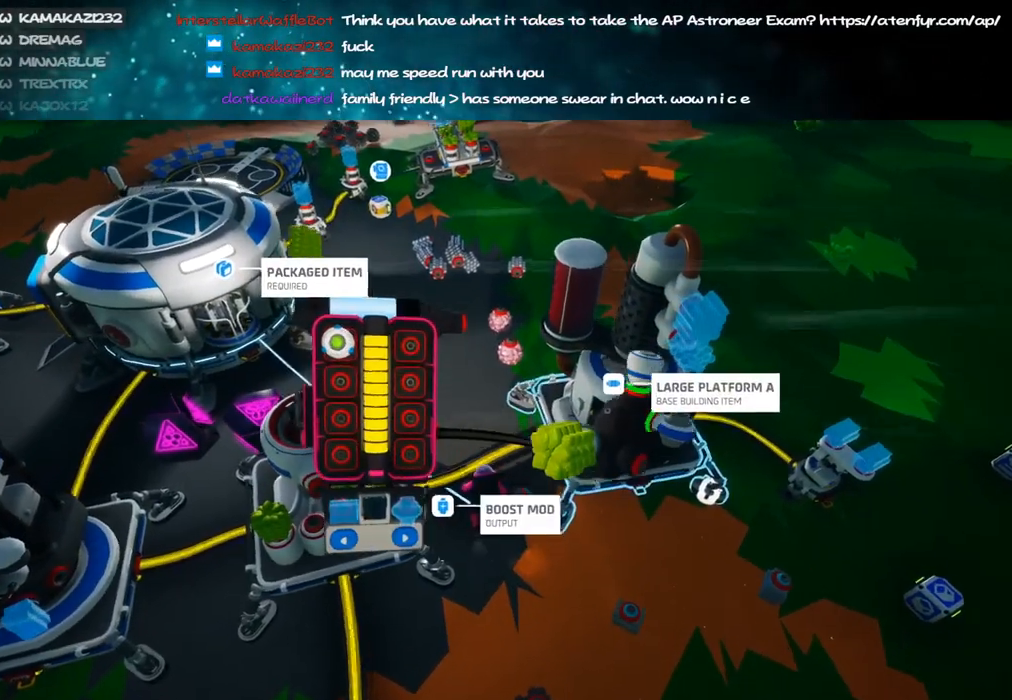
{"keys": ["s"], "mouse": ["right"], "events": [[266, "s", "down"], [350, "q", "down"], [466, "q", "up"]]}
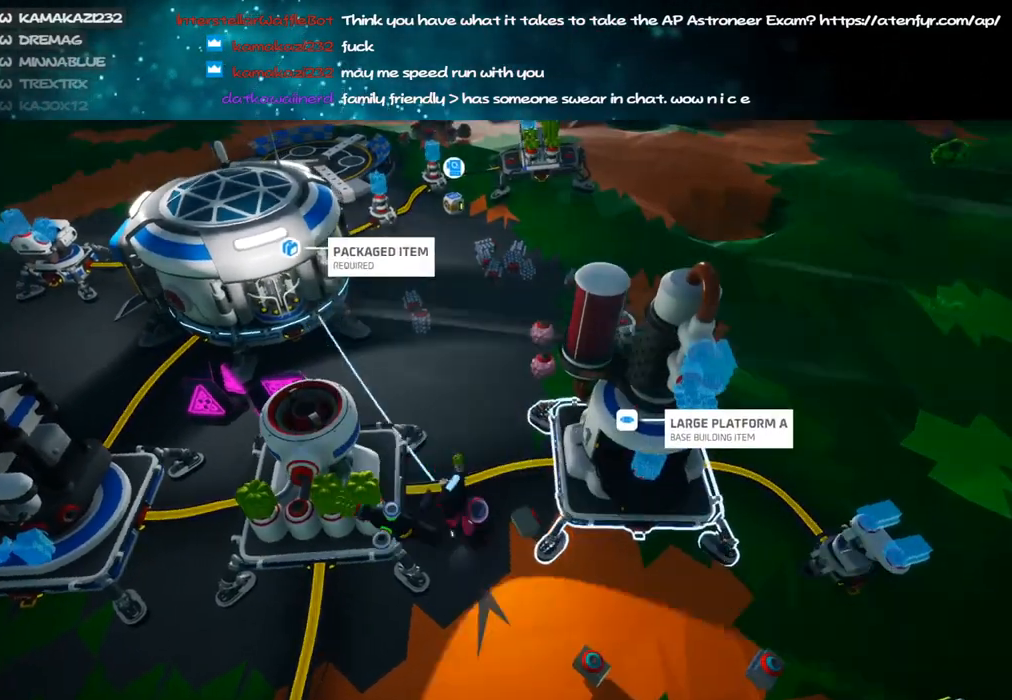
{"keys": [], "mouse": [], "events": [[283, "mouse_right", "up"], [283, "s", "up"]]}
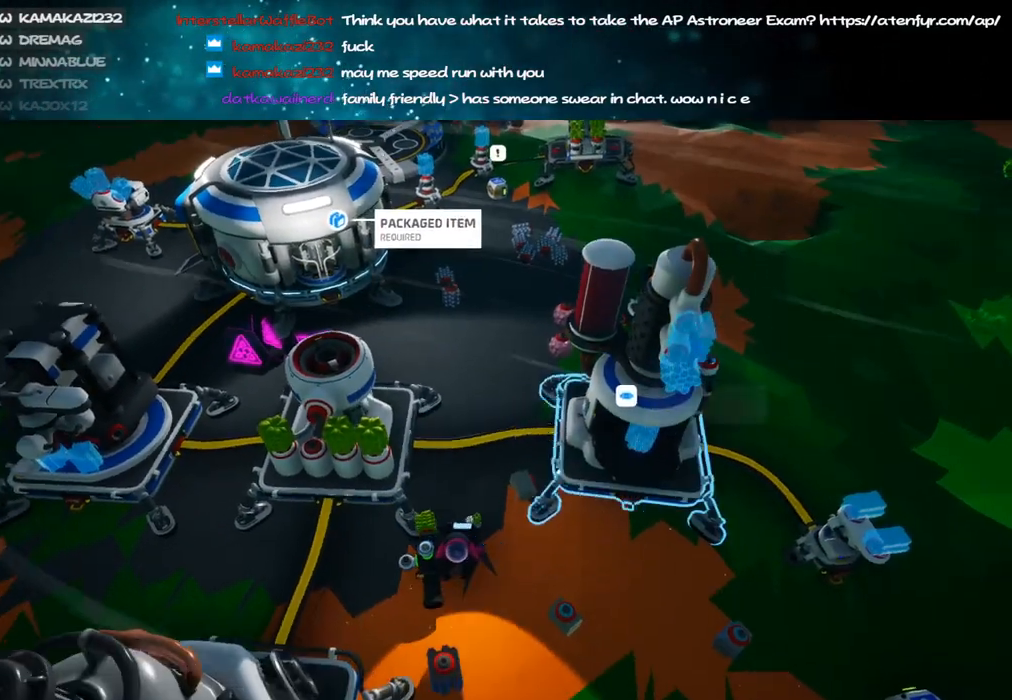
{"keys": ["d"], "mouse": [], "events": [[350, "mouse_left", "down"], [416, "mouse_left", "up"], [500, "d", "down"]]}
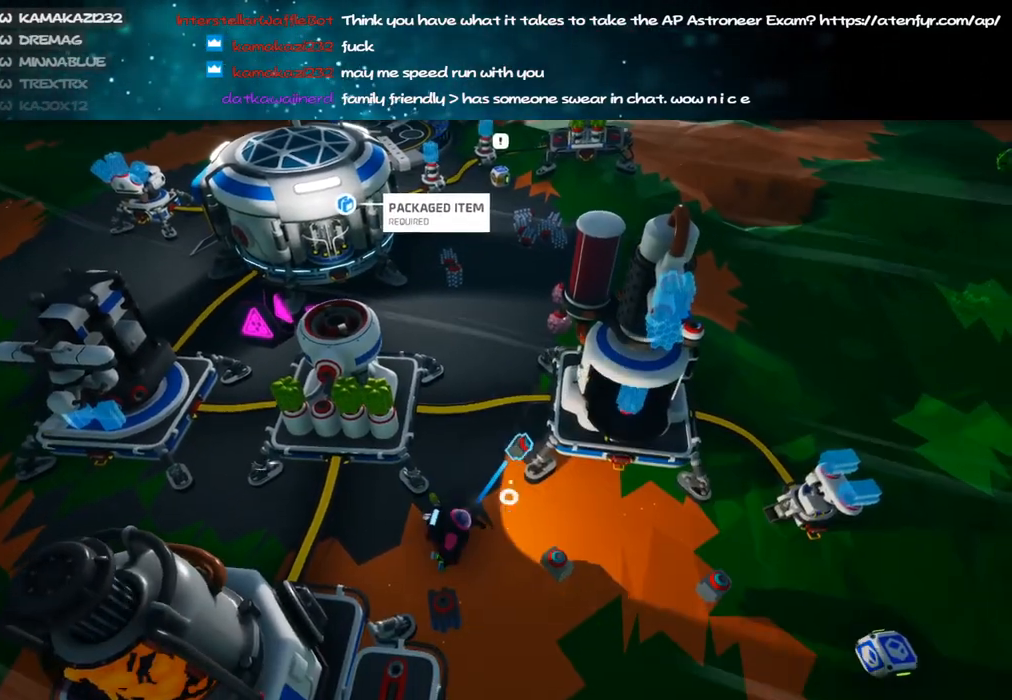
{"keys": [], "mouse": [], "events": [[66, "w", "down"], [116, "d", "up"], [200, "w", "up"]]}
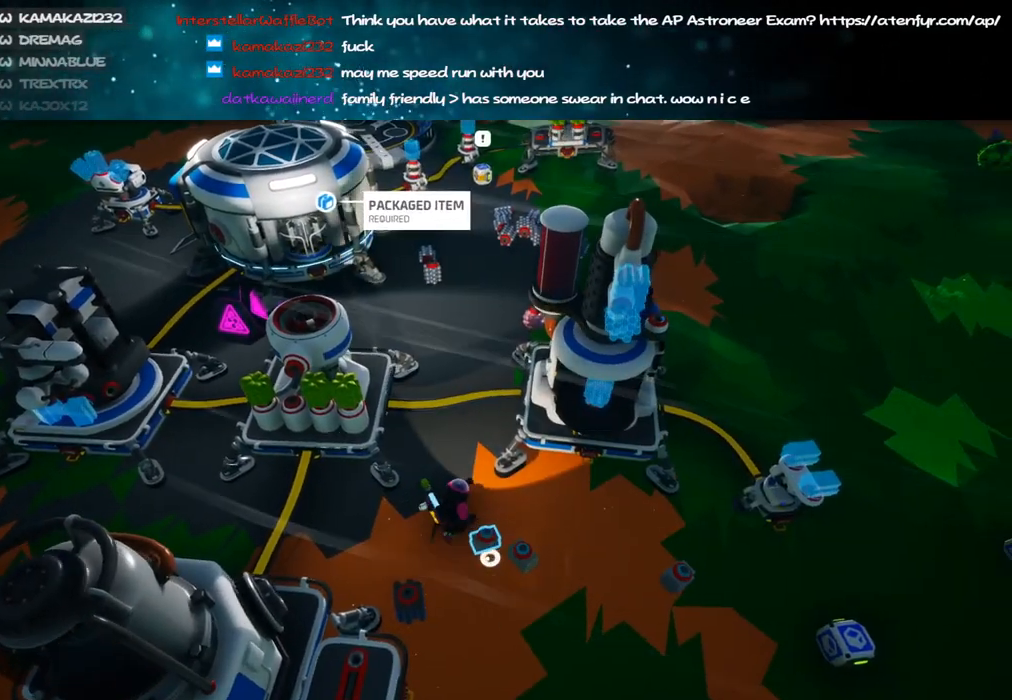
{"keys": [], "mouse": ["right"], "events": [[66, "mouse_left", "down"], [116, "mouse_right", "down"], [183, "mouse_left", "up"]]}
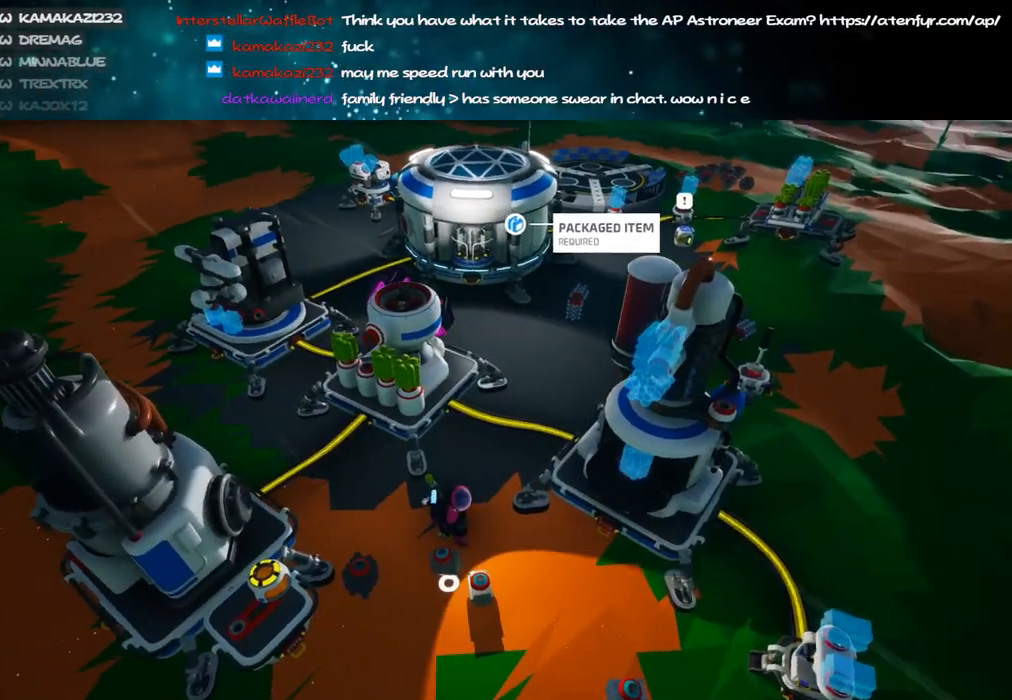
{"keys": [], "mouse": ["right"], "events": [[50, "a", "down"], [150, "a", "up"]]}
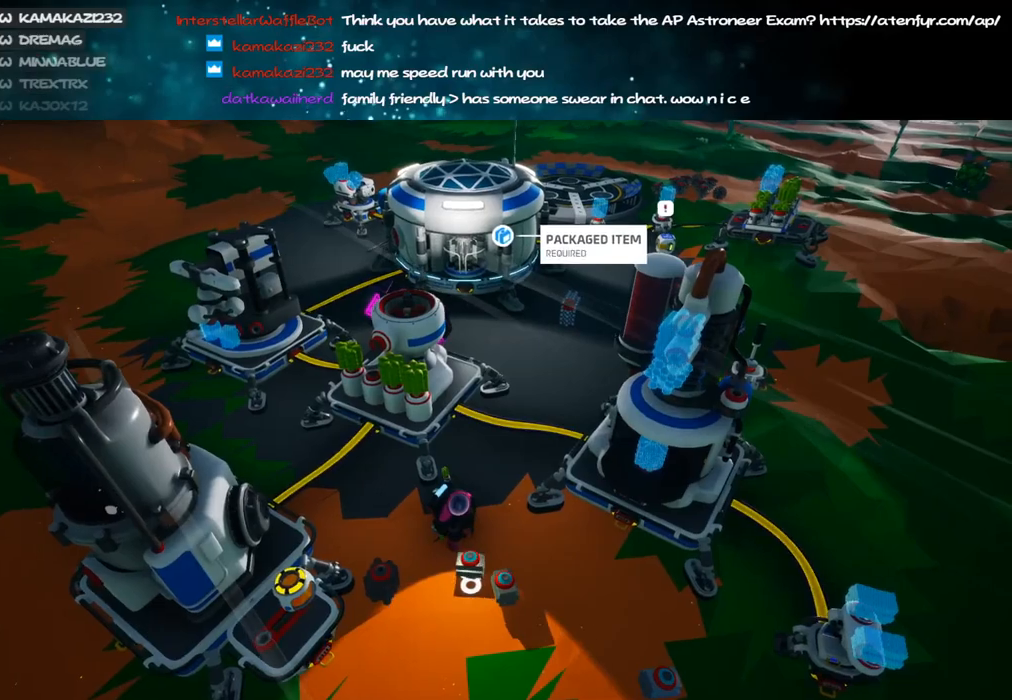
{"keys": [], "mouse": ["right"], "events": [[116, "a", "down"], [183, "a", "up"]]}
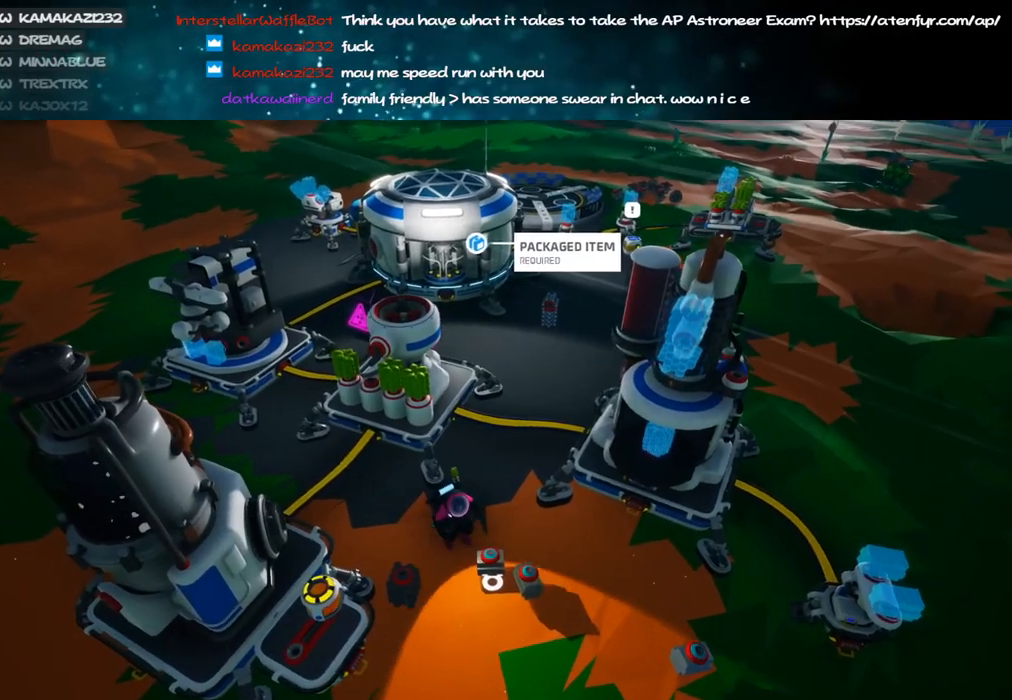
{"keys": [], "mouse": ["right"], "events": []}
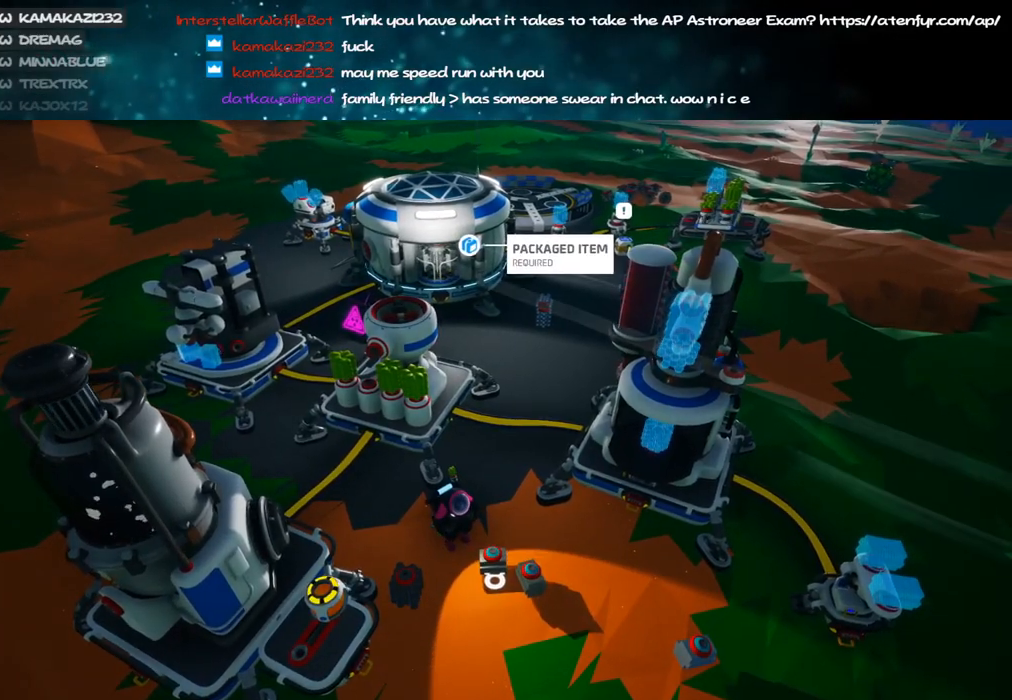
{"keys": [], "mouse": ["right"], "events": []}